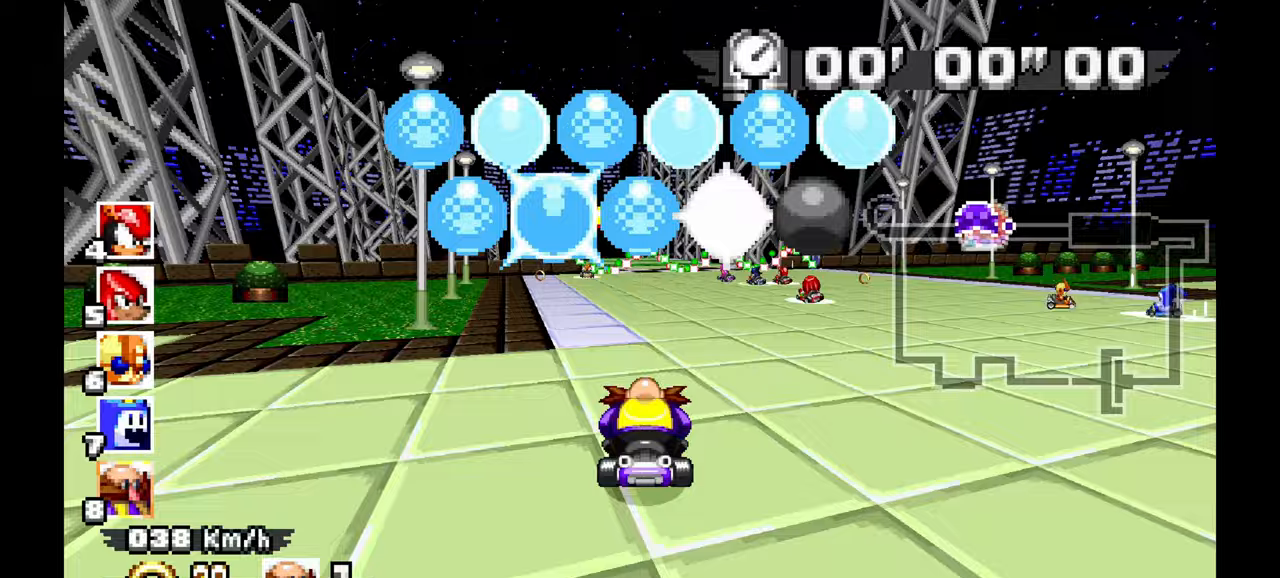
Gameplay with a controller (Xbox layout); each line is a JSON object with the inputs held at the frame after it (dt_ms = milliseconds from this image to that frame). "events" lists button and stick changes between this image and that frame as [ms after this image, input, new state], when the widget could be followed in between. Not read: HOME L2 L3 R1 R3 SELECT X.
{"dt_ms": 500, "buttons": ["A"], "left_stick": "center", "events": []}
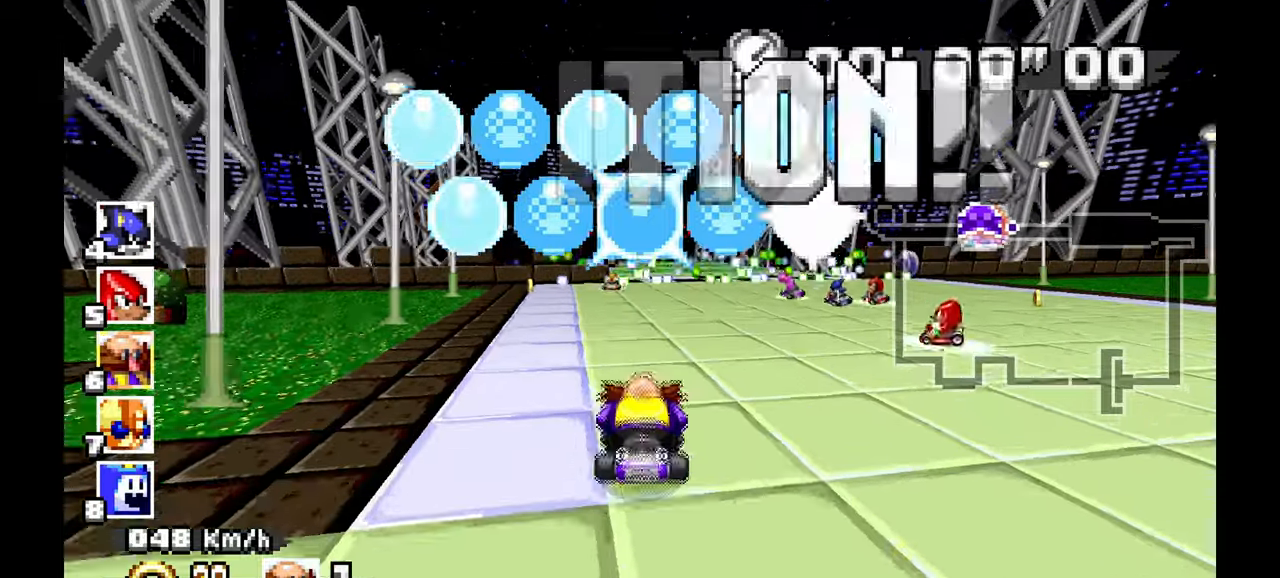
{"dt_ms": 500, "buttons": ["A"], "left_stick": "right", "events": [[100, "left_stick", "right"], [200, "left_stick", "center"], [383, "left_stick", "right"]]}
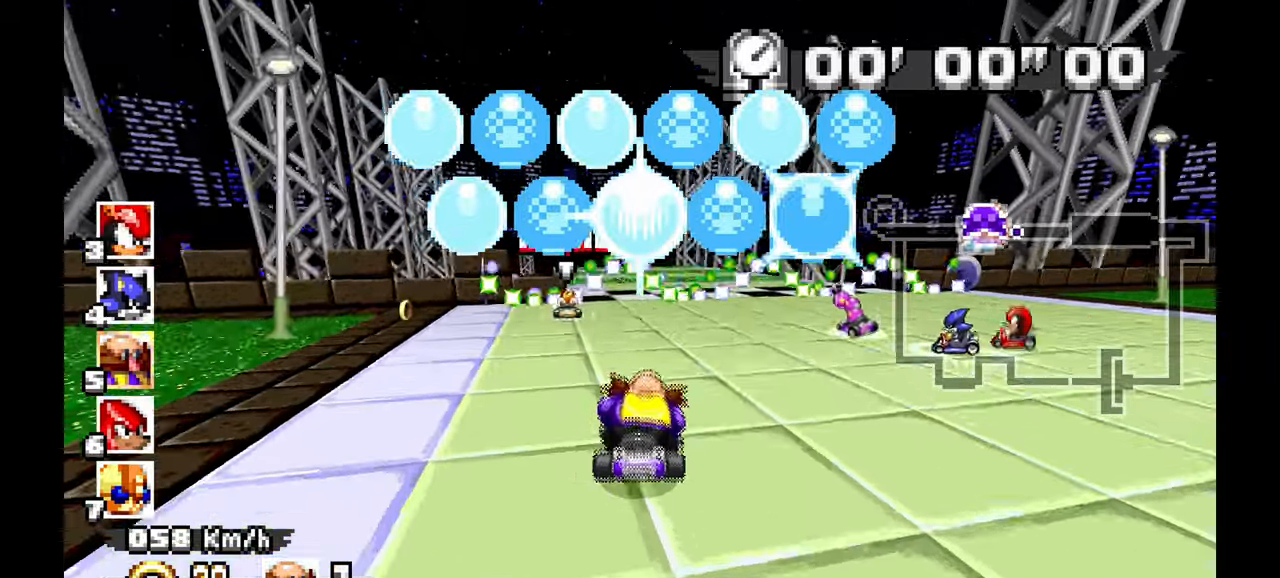
{"dt_ms": 1000, "buttons": [], "left_stick": "down", "events": [[33, "left_stick", "center"], [117, "A", "up"], [350, "A", "down"], [383, "left_stick", "right"], [500, "A", "up"], [517, "left_stick", "center"], [583, "left_stick", "left"], [633, "left_stick", "down-left"], [750, "left_stick", "left"], [983, "left_stick", "down"]]}
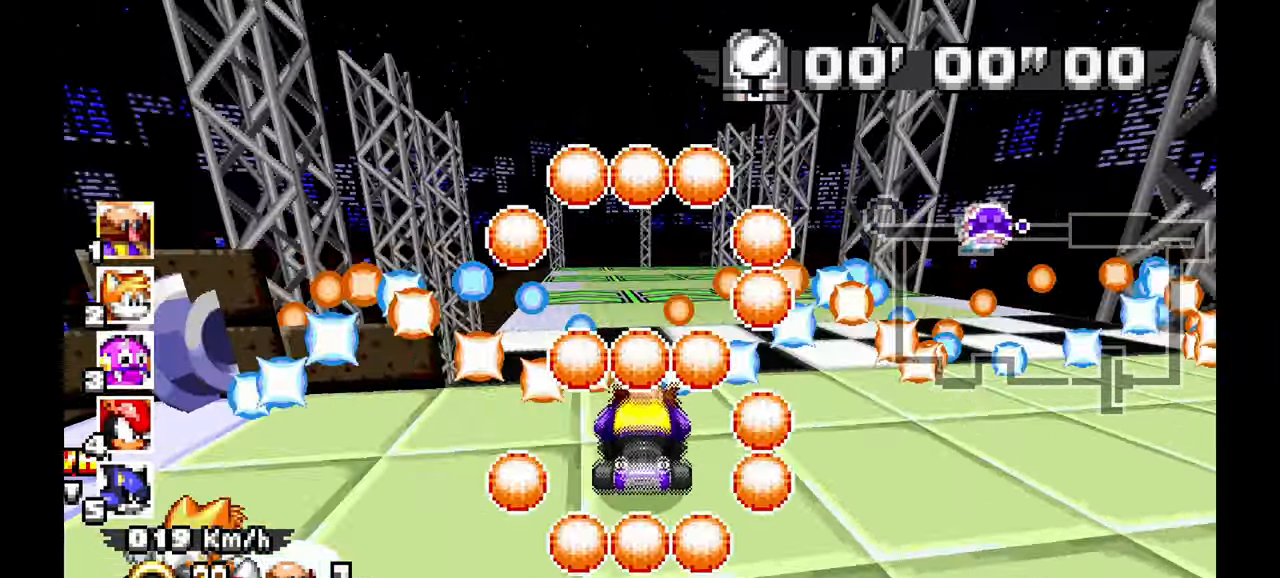
{"dt_ms": 500, "buttons": ["A", "C"], "left_stick": "center"}
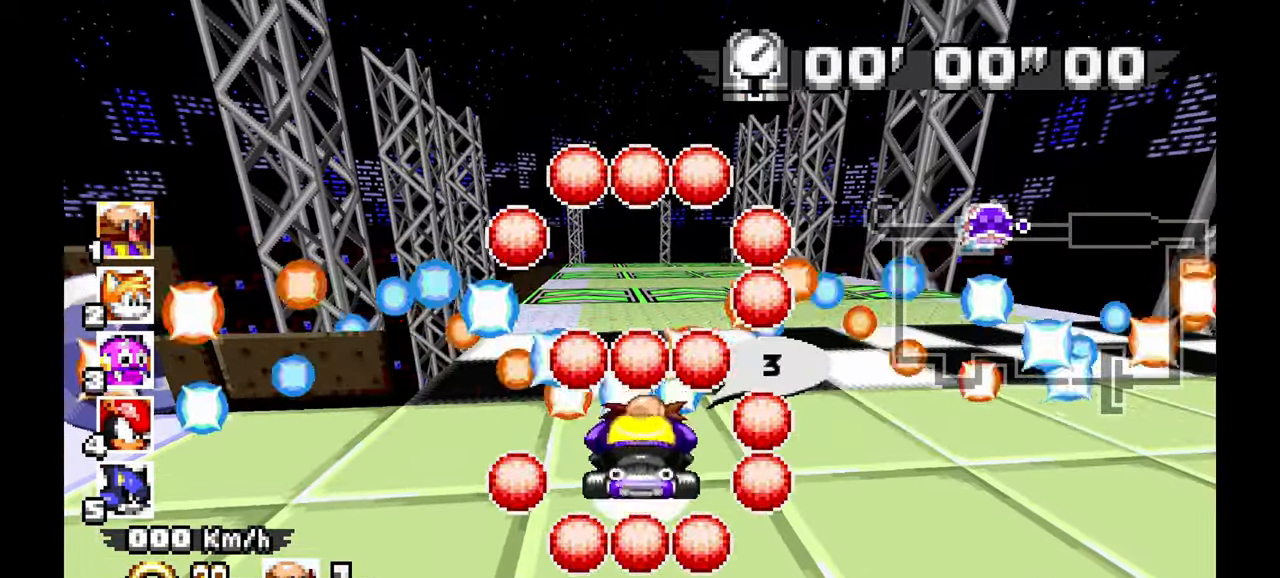
{"dt_ms": 500, "buttons": ["A", "C"], "left_stick": "center", "events": []}
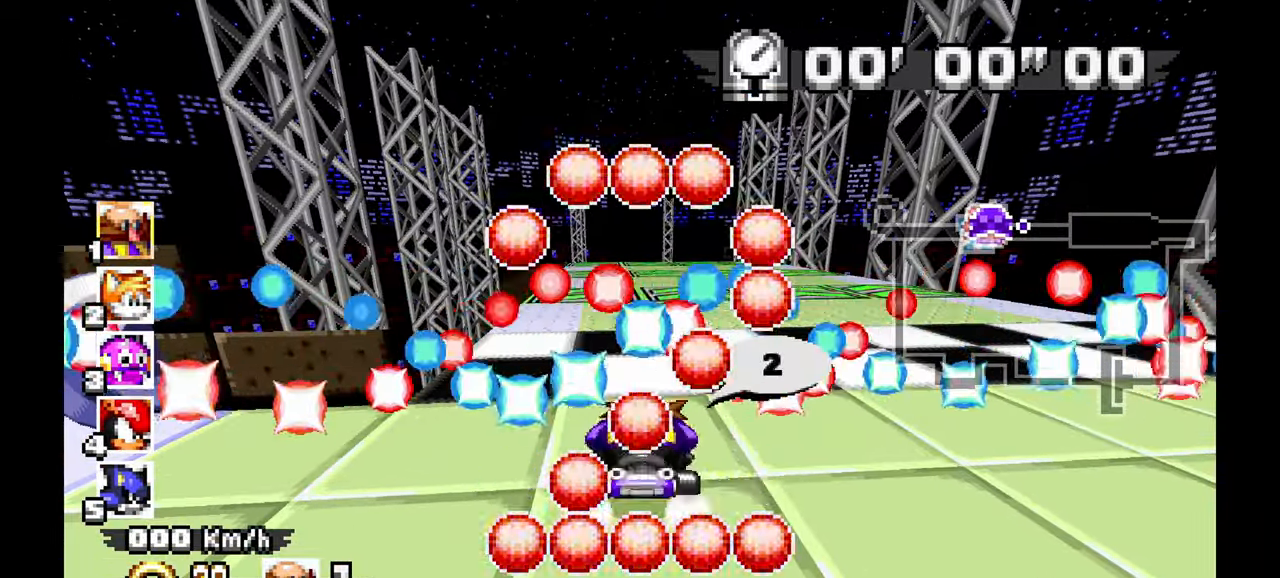
{"dt_ms": 500, "buttons": ["A", "C"], "left_stick": "center", "events": []}
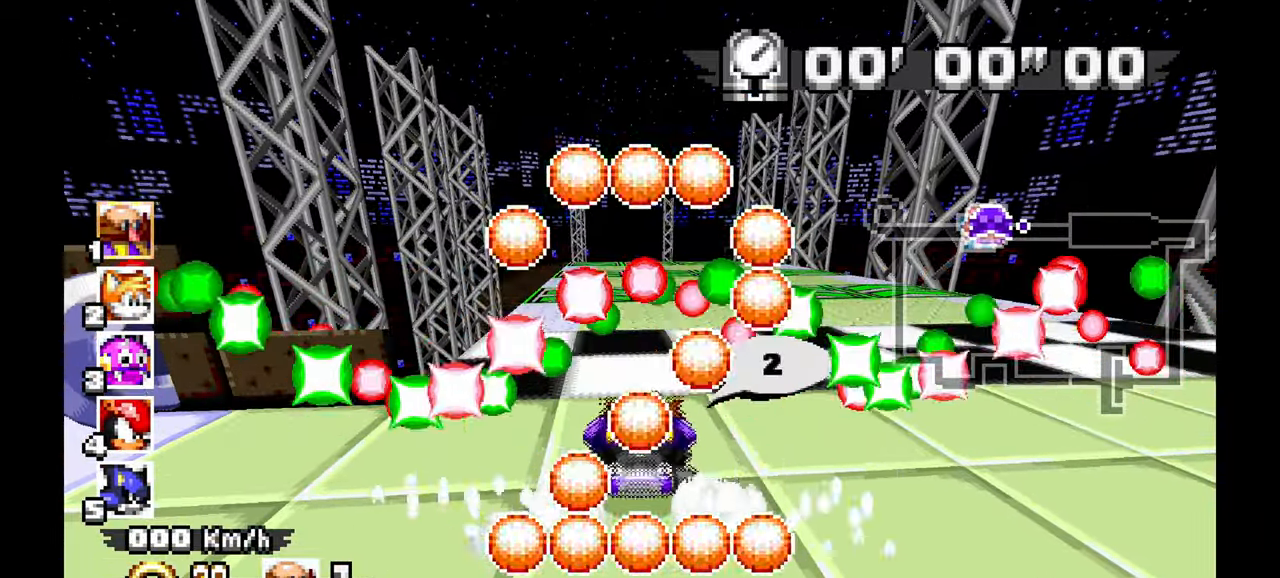
{"dt_ms": 500, "buttons": ["A", "C"], "left_stick": "center", "events": []}
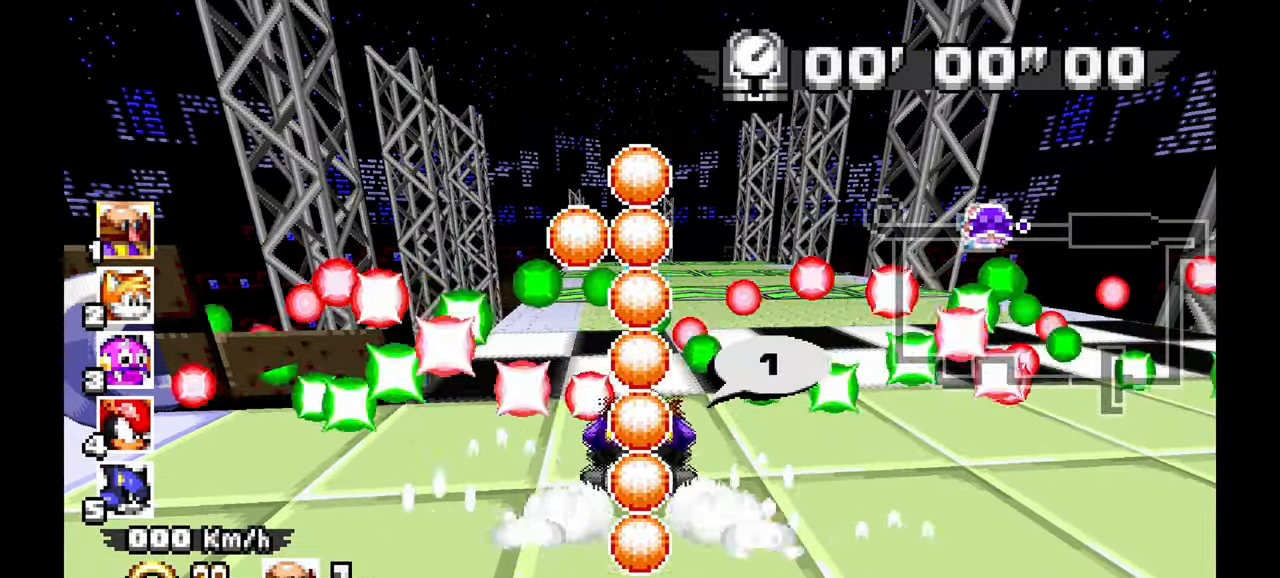
{"dt_ms": 500, "buttons": ["A", "C"], "left_stick": "center", "events": []}
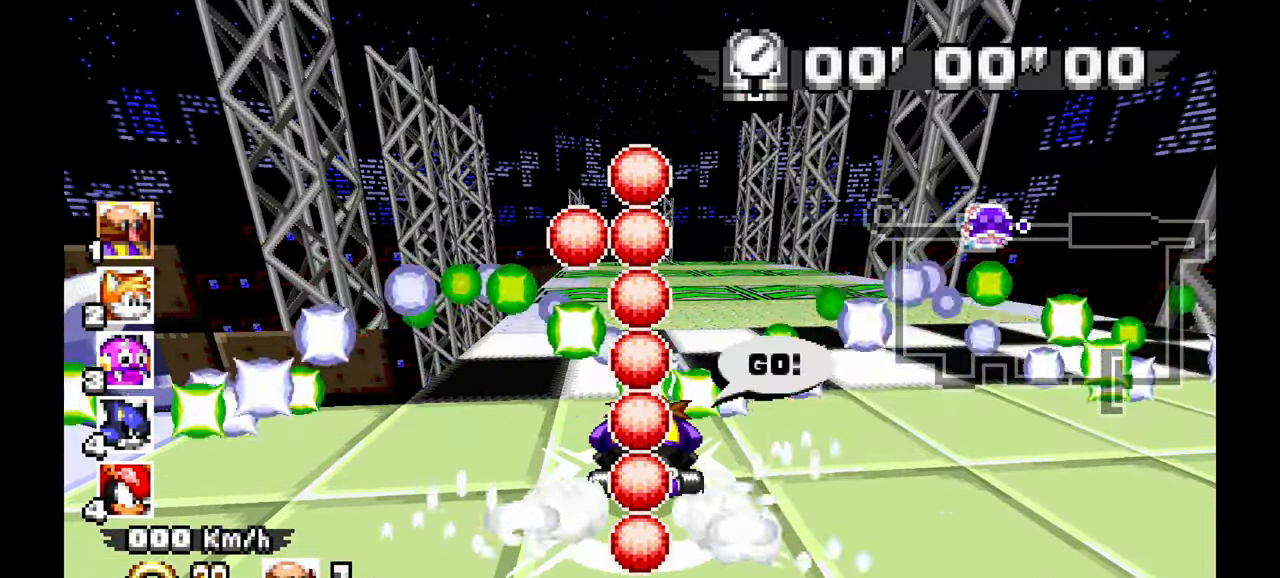
{"dt_ms": 1000, "buttons": ["A"], "left_stick": "center", "events": [[383, "C", "up"]]}
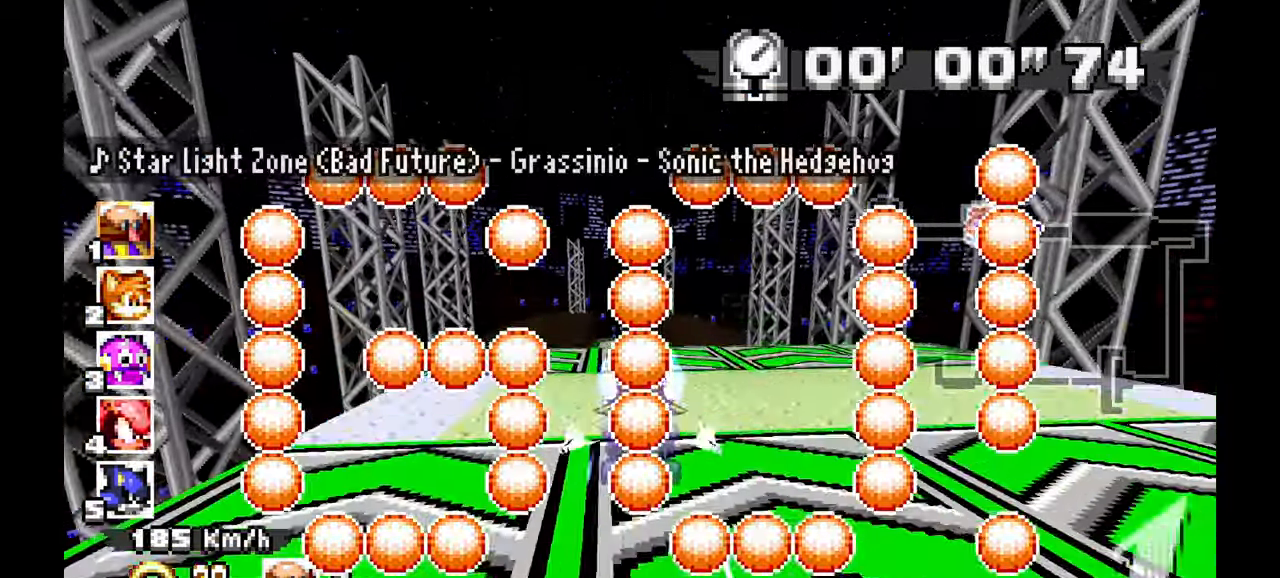
{"dt_ms": 500, "buttons": ["A"], "left_stick": "up-left", "events": [[167, "left_stick", "up-left"], [283, "left_stick", "center"], [483, "left_stick", "up-left"]]}